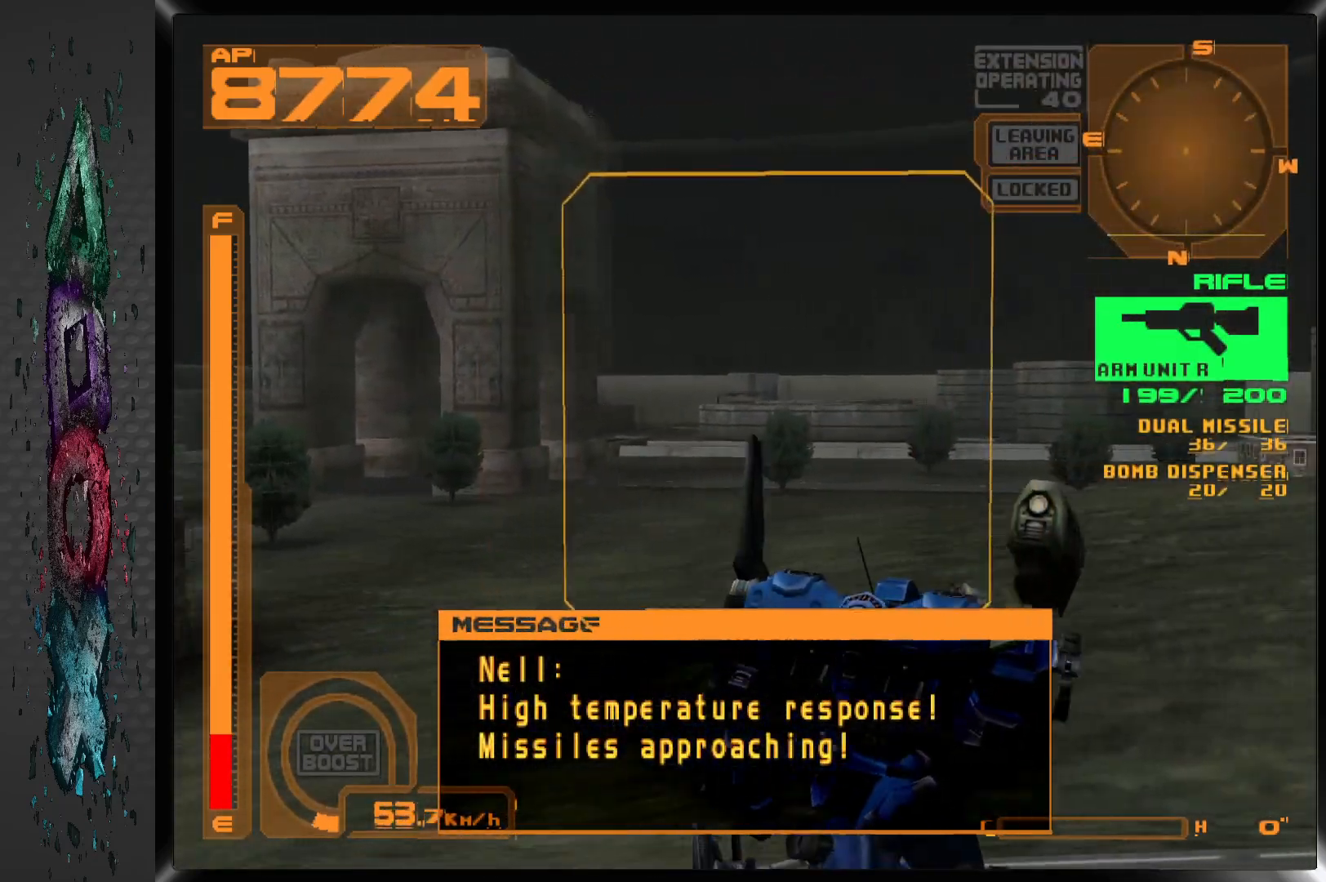
Gameplay with a controller (PlayStation layout); each line is a JSON object with the inputs held at the frame after it. "events" lists button and stick changes between this image and that frame as [ms after this image, input, new state], when the widget could be followed in between.
{"buttons": ["R1"], "left_stick": "center", "right_stick": "center", "events": []}
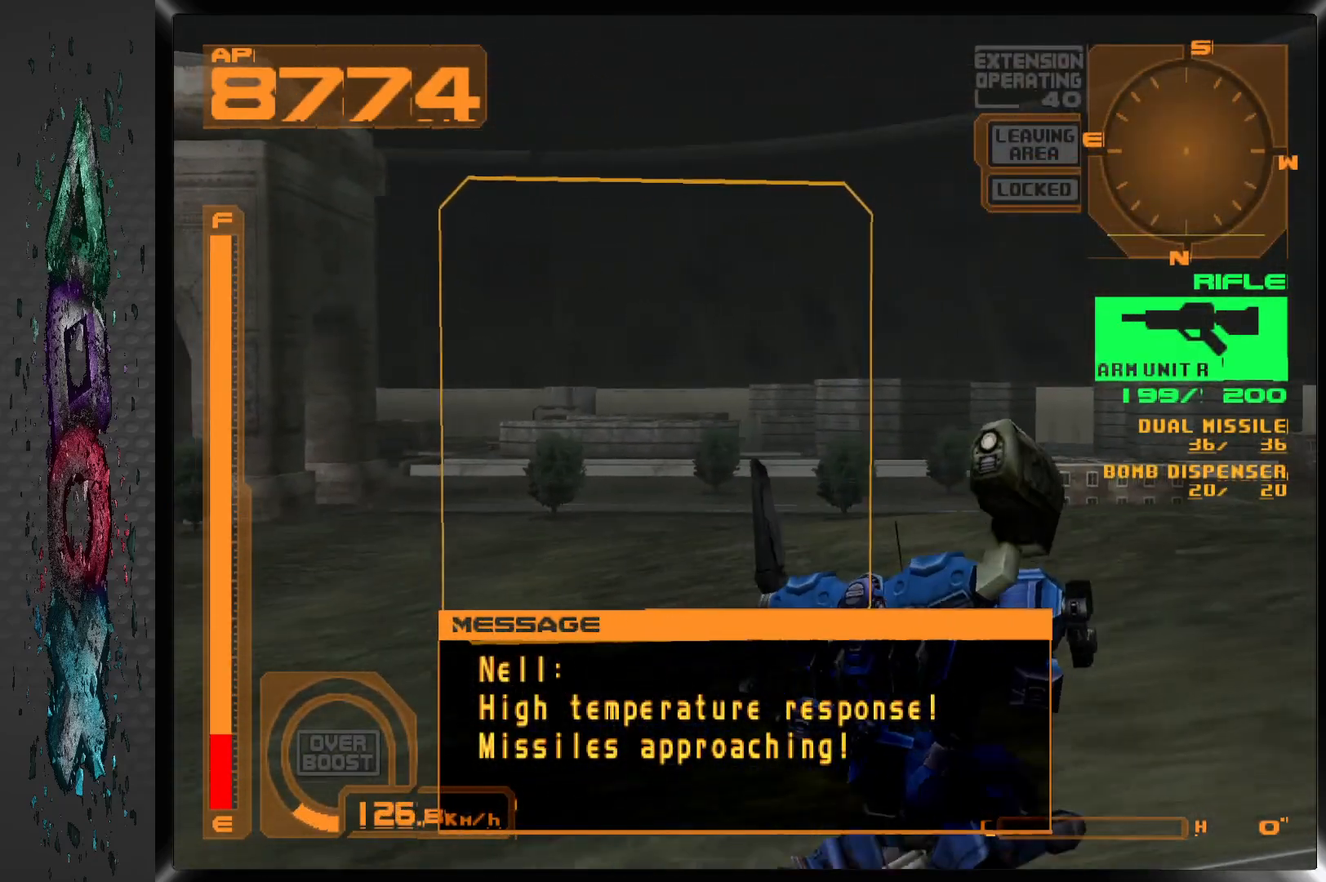
{"buttons": ["R1"], "left_stick": "center", "right_stick": "center", "events": []}
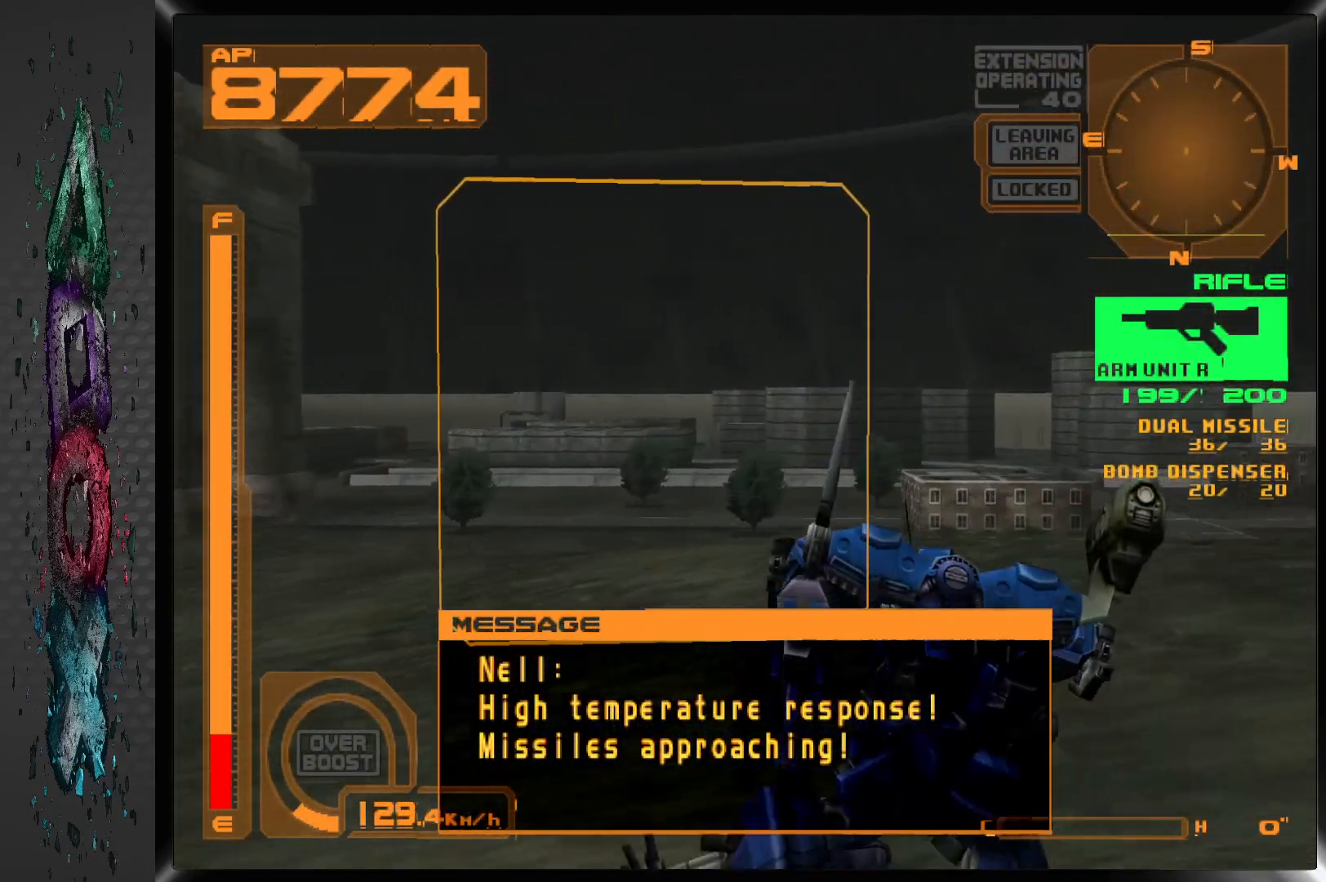
{"buttons": ["R1"], "left_stick": "center", "right_stick": "center", "events": []}
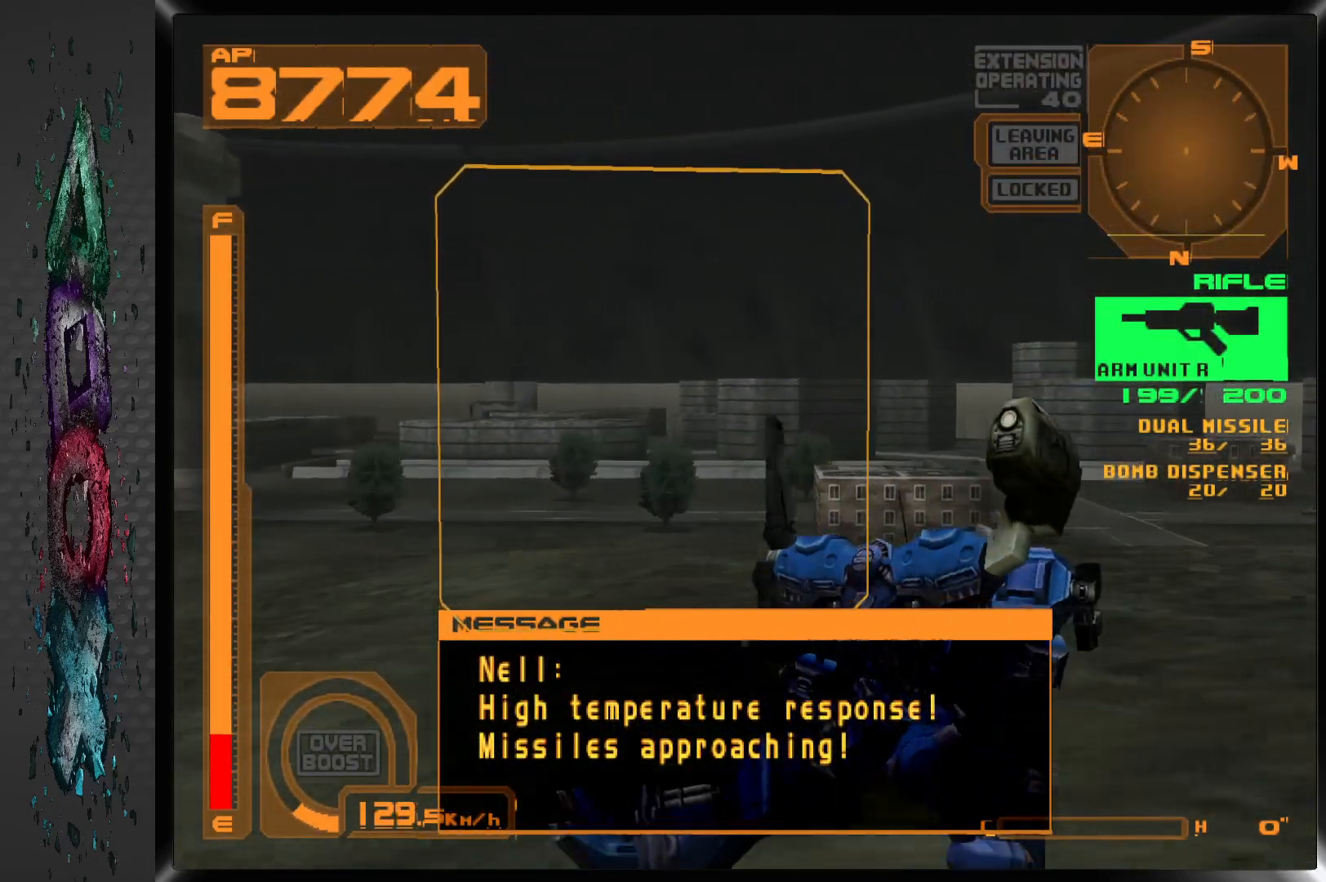
{"buttons": ["R1", "DPAD_LEFT"], "left_stick": "center", "right_stick": "center", "events": [[33, "TRIANGLE", "down"], [167, "TRIANGLE", "up"], [350, "DPAD_LEFT", "down"]]}
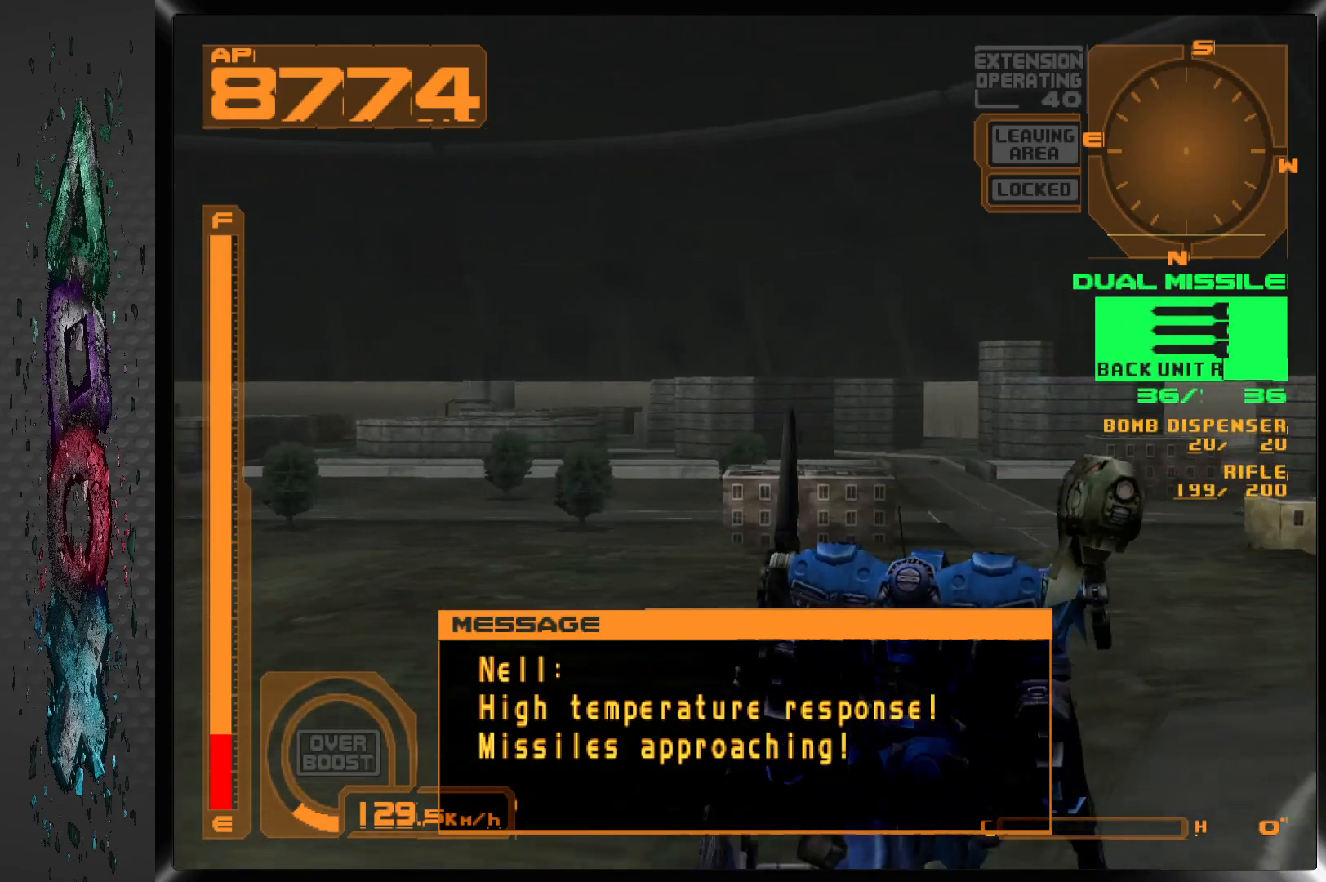
{"buttons": ["R1", "DPAD_LEFT"], "left_stick": "center", "right_stick": "center", "events": []}
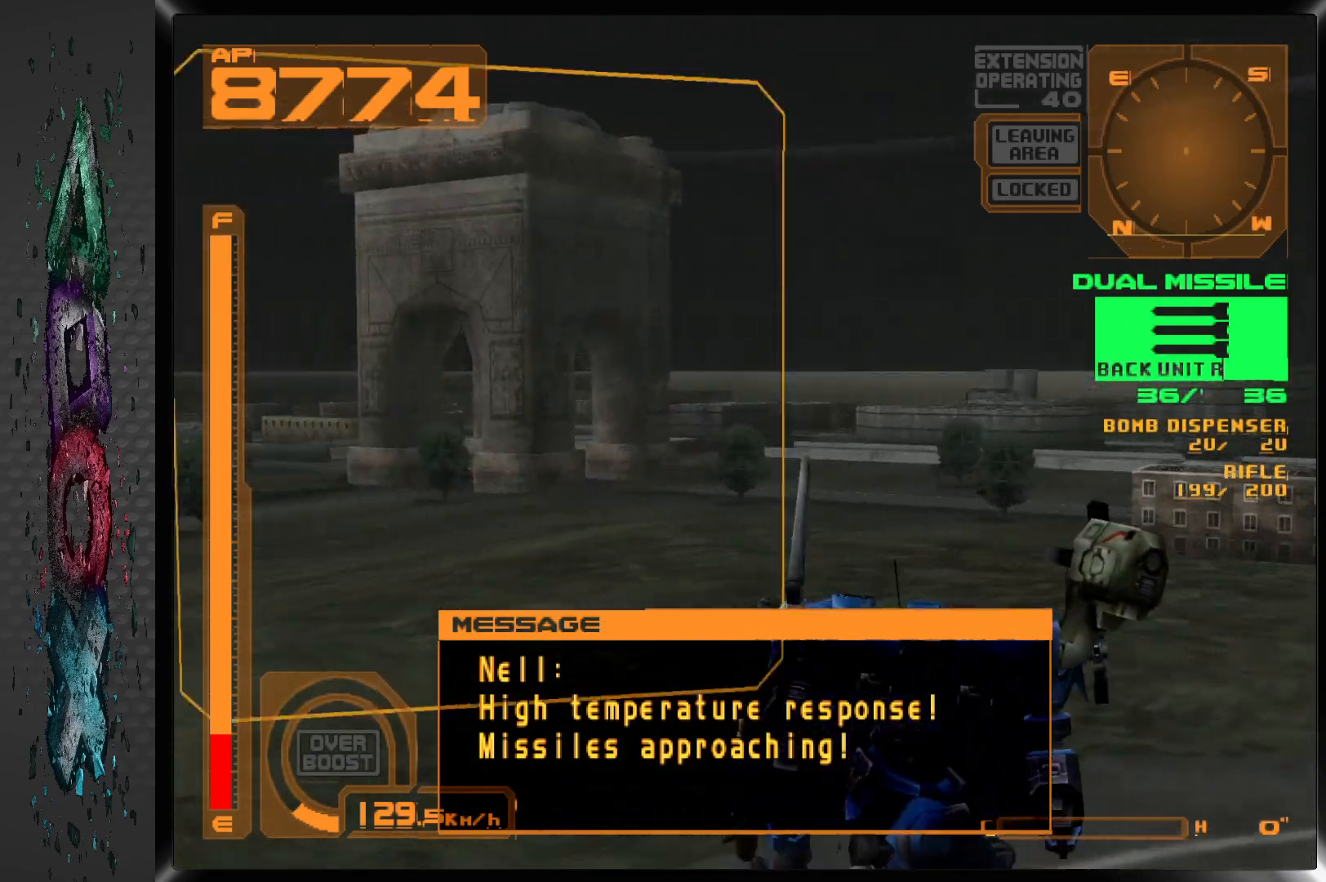
{"buttons": ["R1", "DPAD_LEFT"], "left_stick": "center", "right_stick": "center", "events": []}
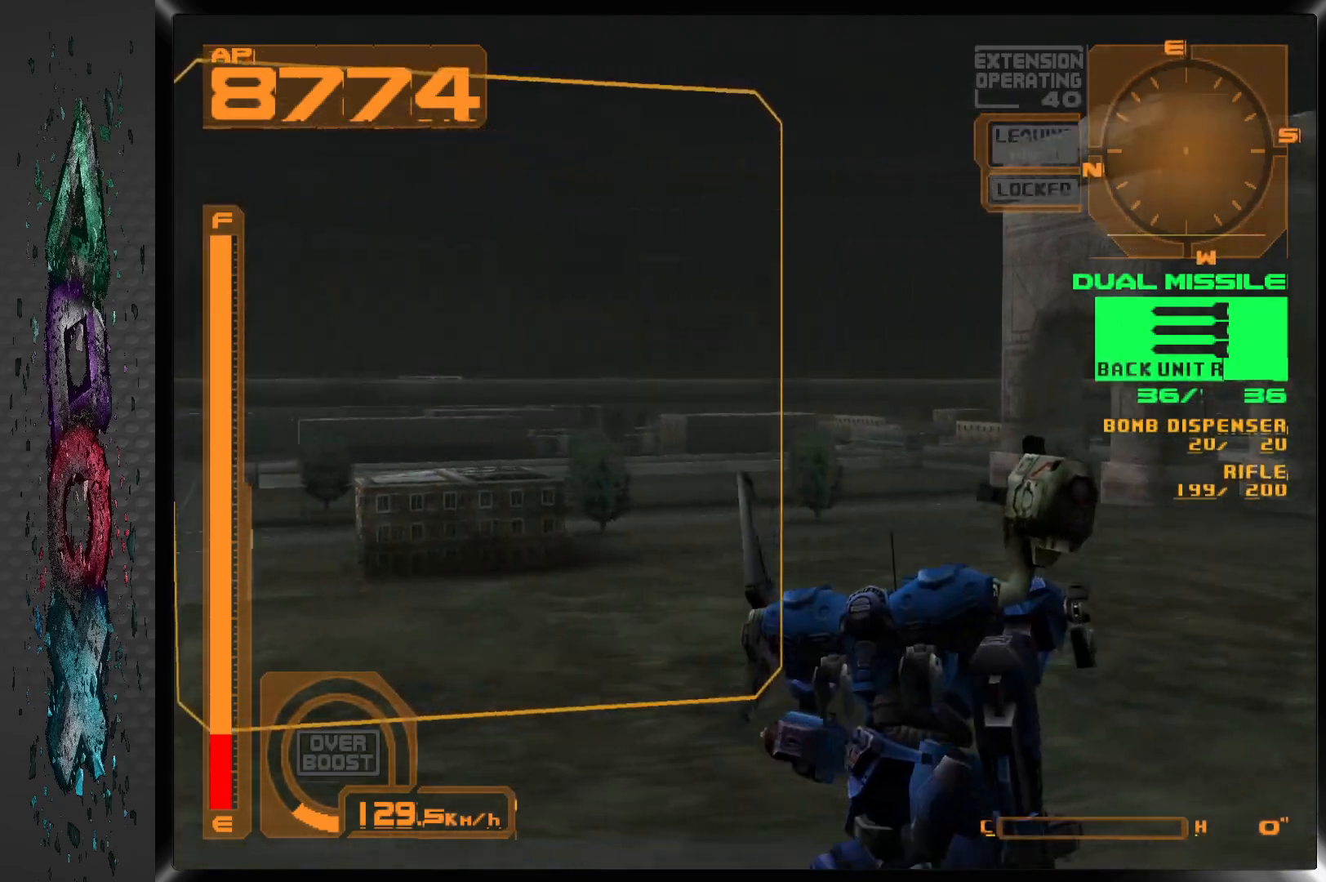
{"buttons": ["R1"], "left_stick": "center", "right_stick": "center", "events": [[300, "DPAD_LEFT", "up"]]}
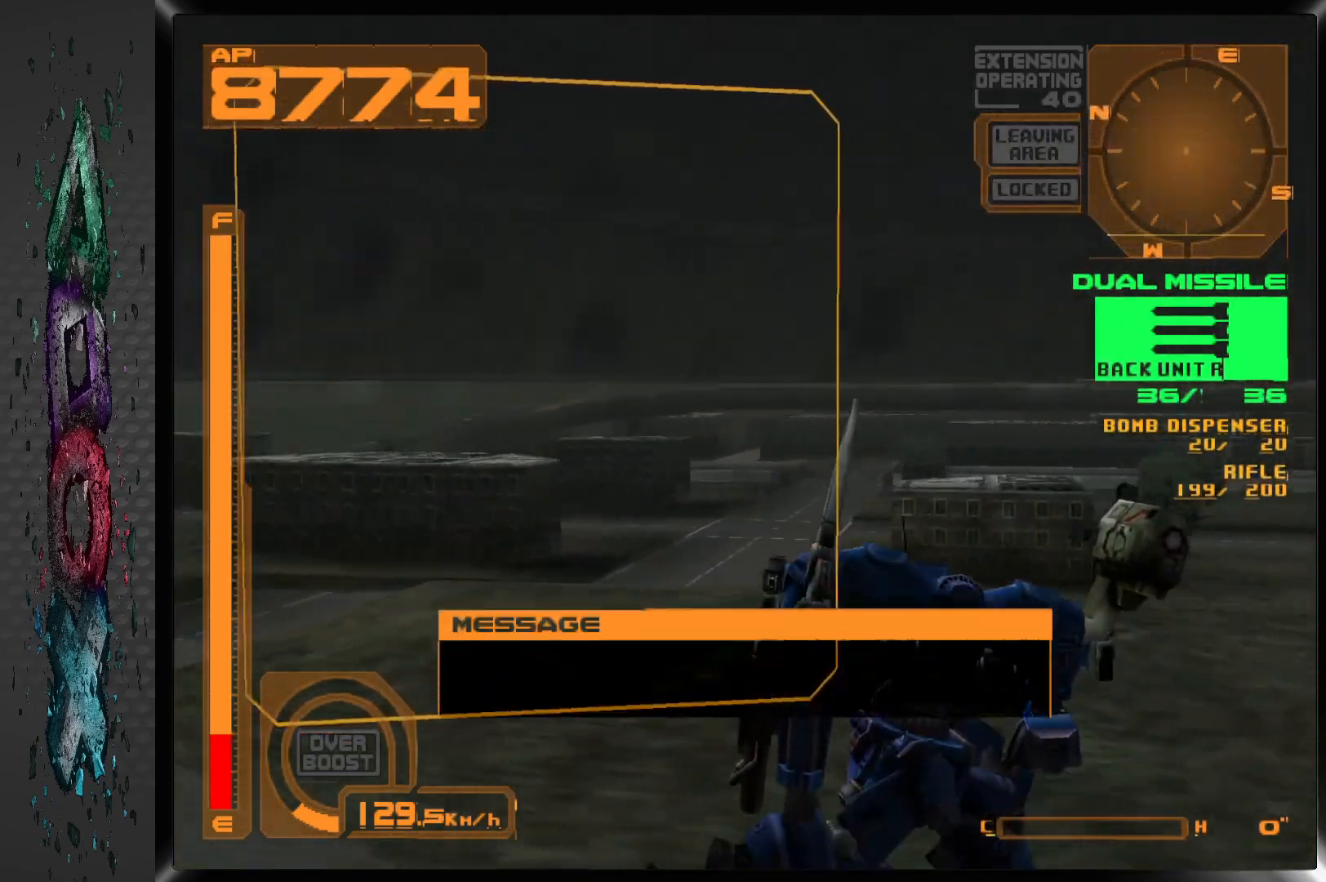
{"buttons": ["L1"], "left_stick": "center", "right_stick": "center", "events": [[317, "R1", "up"], [467, "L1", "down"]]}
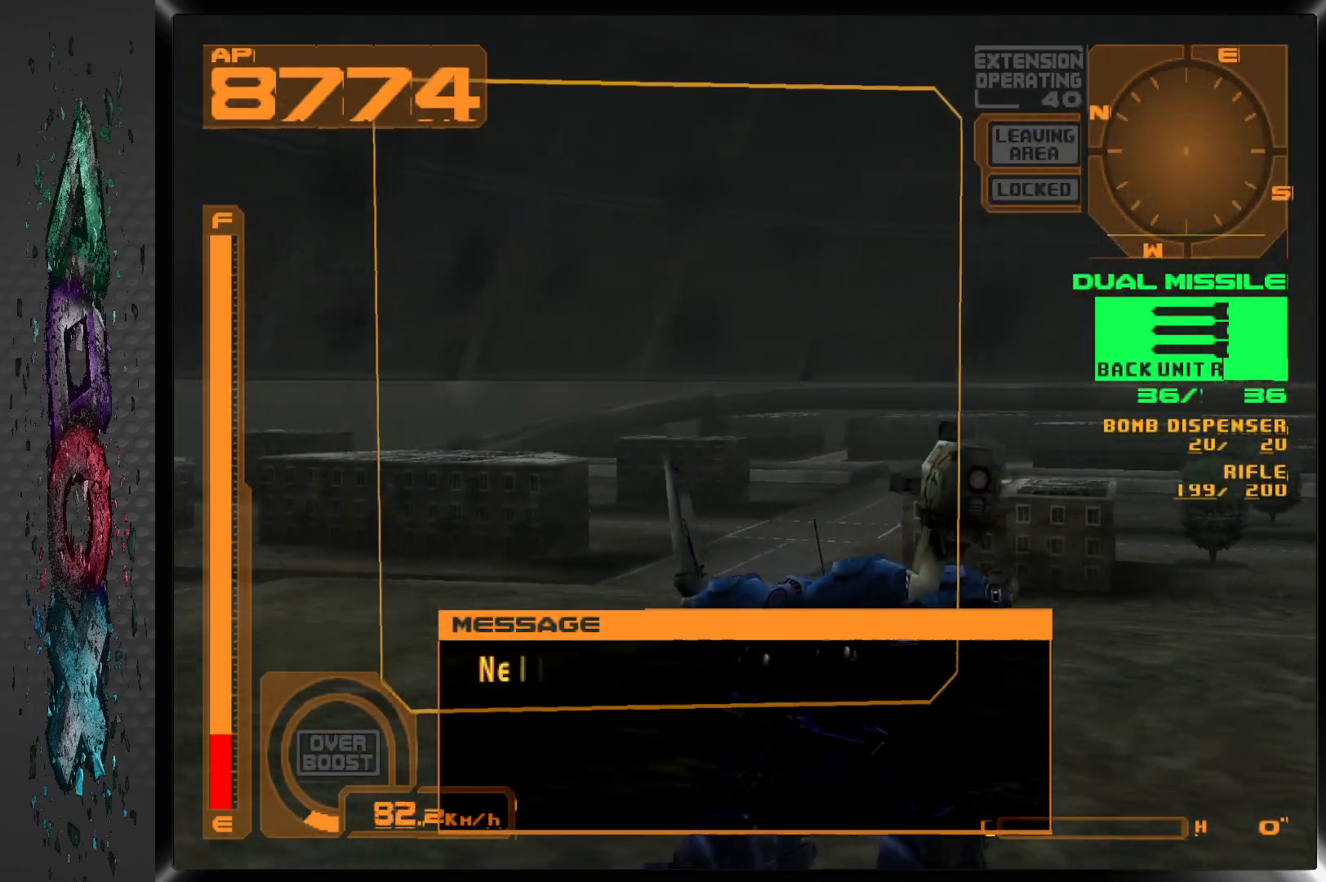
{"buttons": ["L1", "DPAD_RIGHT"], "left_stick": "center", "right_stick": "center", "events": [[133, "DPAD_RIGHT", "down"]]}
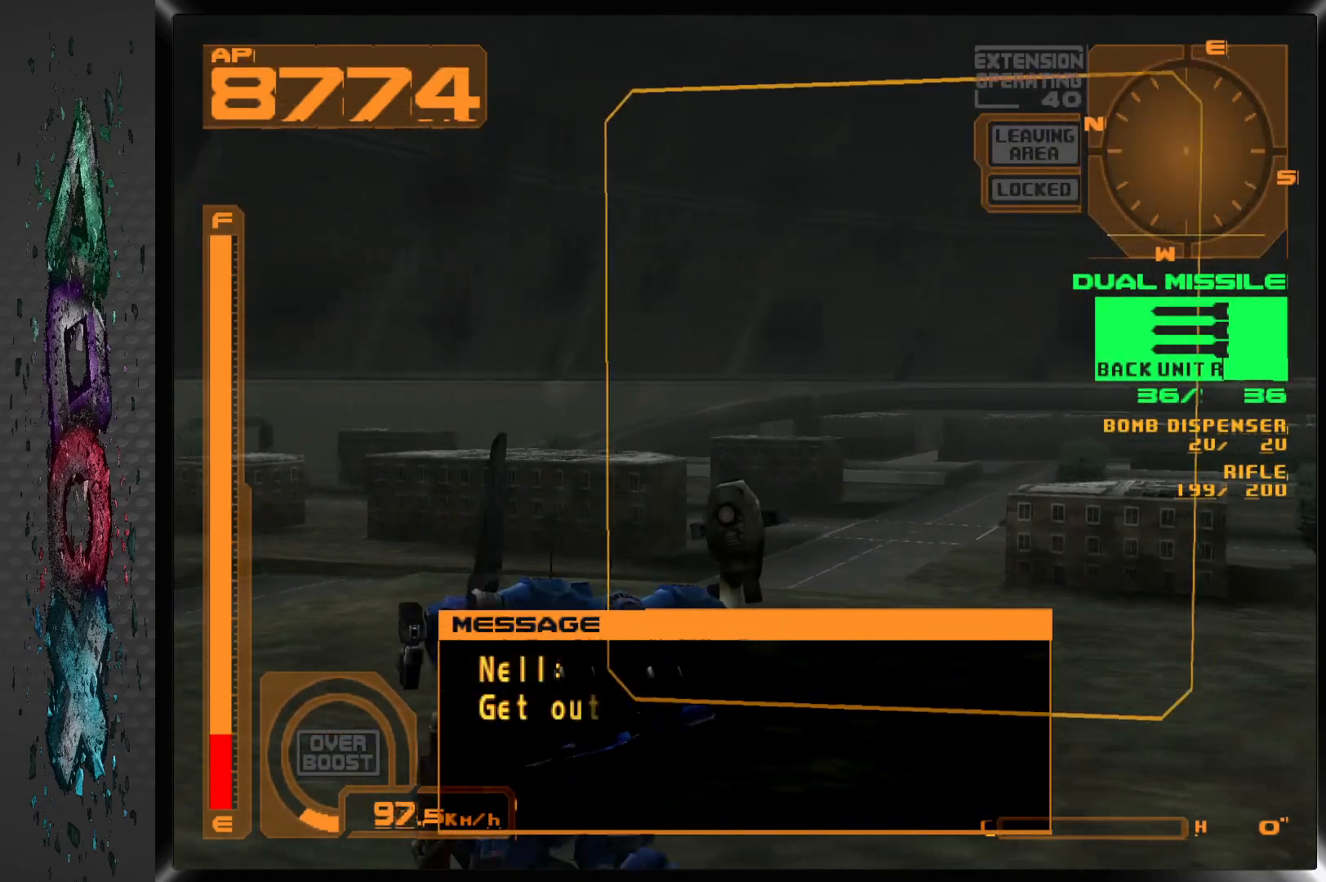
{"buttons": ["L1", "DPAD_RIGHT"], "left_stick": "center", "right_stick": "center", "events": []}
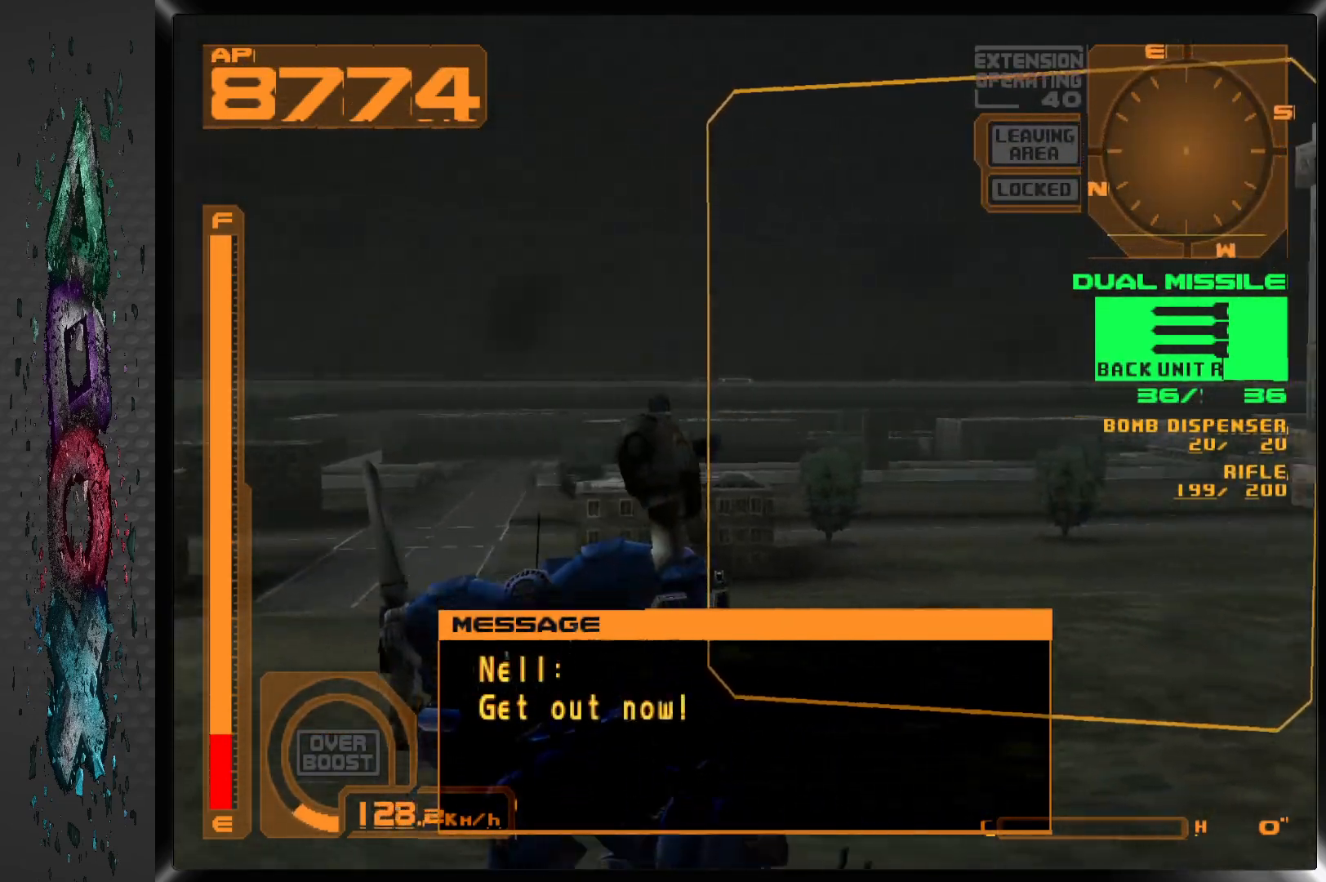
{"buttons": ["L1", "DPAD_UP"], "left_stick": "center", "right_stick": "center", "events": [[17, "DPAD_UP", "down"], [433, "DPAD_RIGHT", "up"]]}
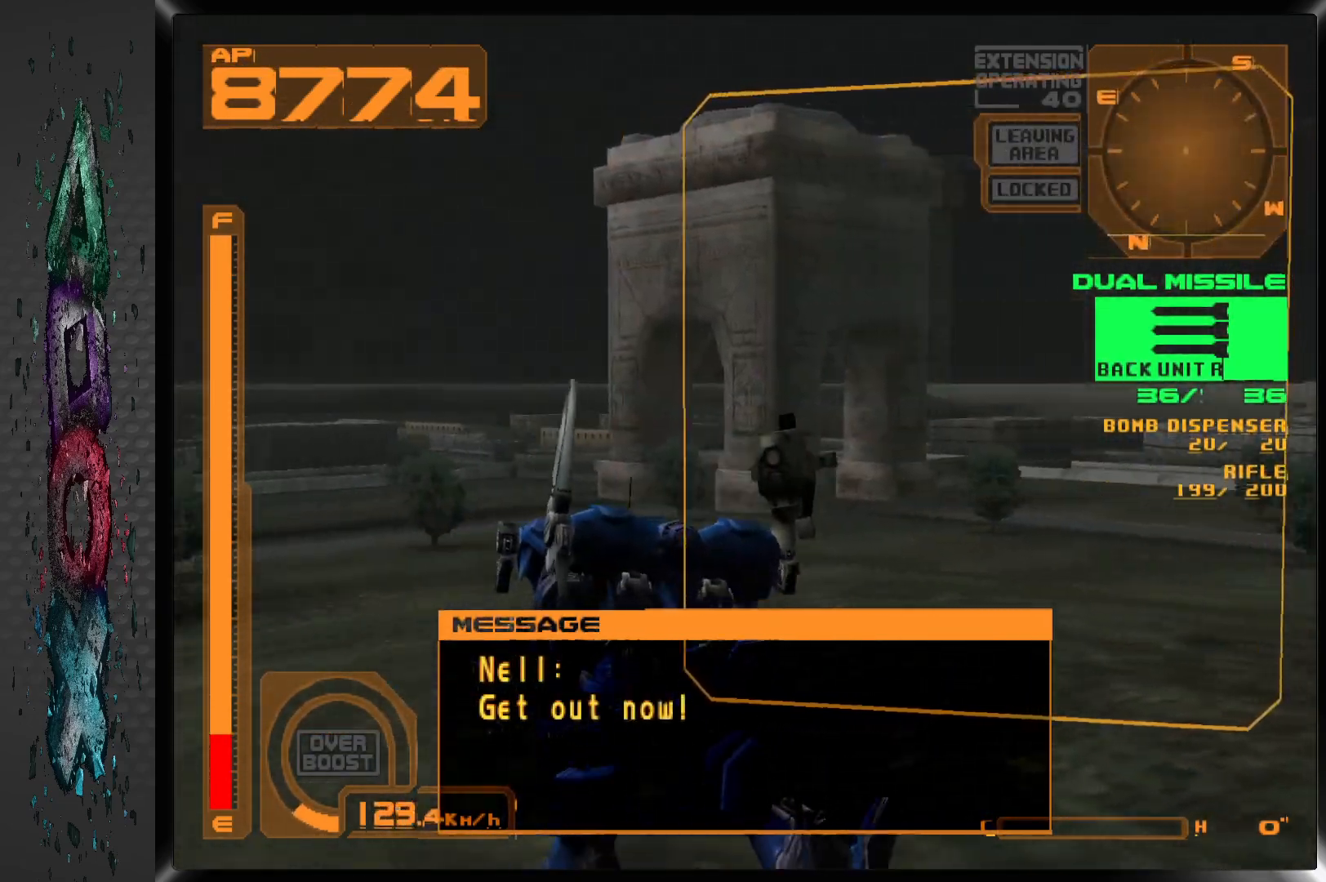
{"buttons": ["L1", "DPAD_UP"], "left_stick": "center", "right_stick": "center", "events": [[217, "DPAD_LEFT", "down"], [433, "DPAD_LEFT", "up"]]}
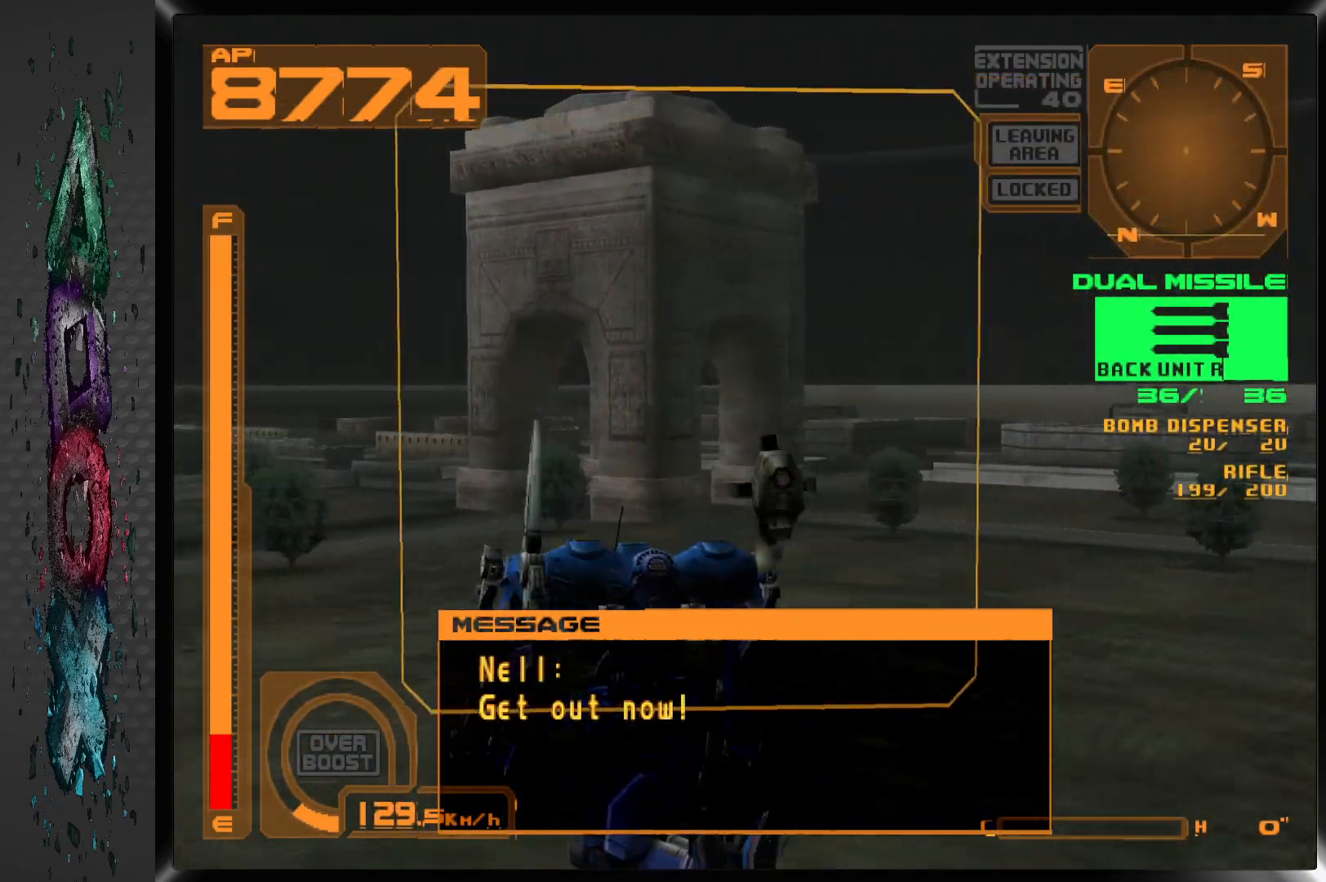
{"buttons": ["L1", "DPAD_UP"], "left_stick": "center", "right_stick": "center", "events": []}
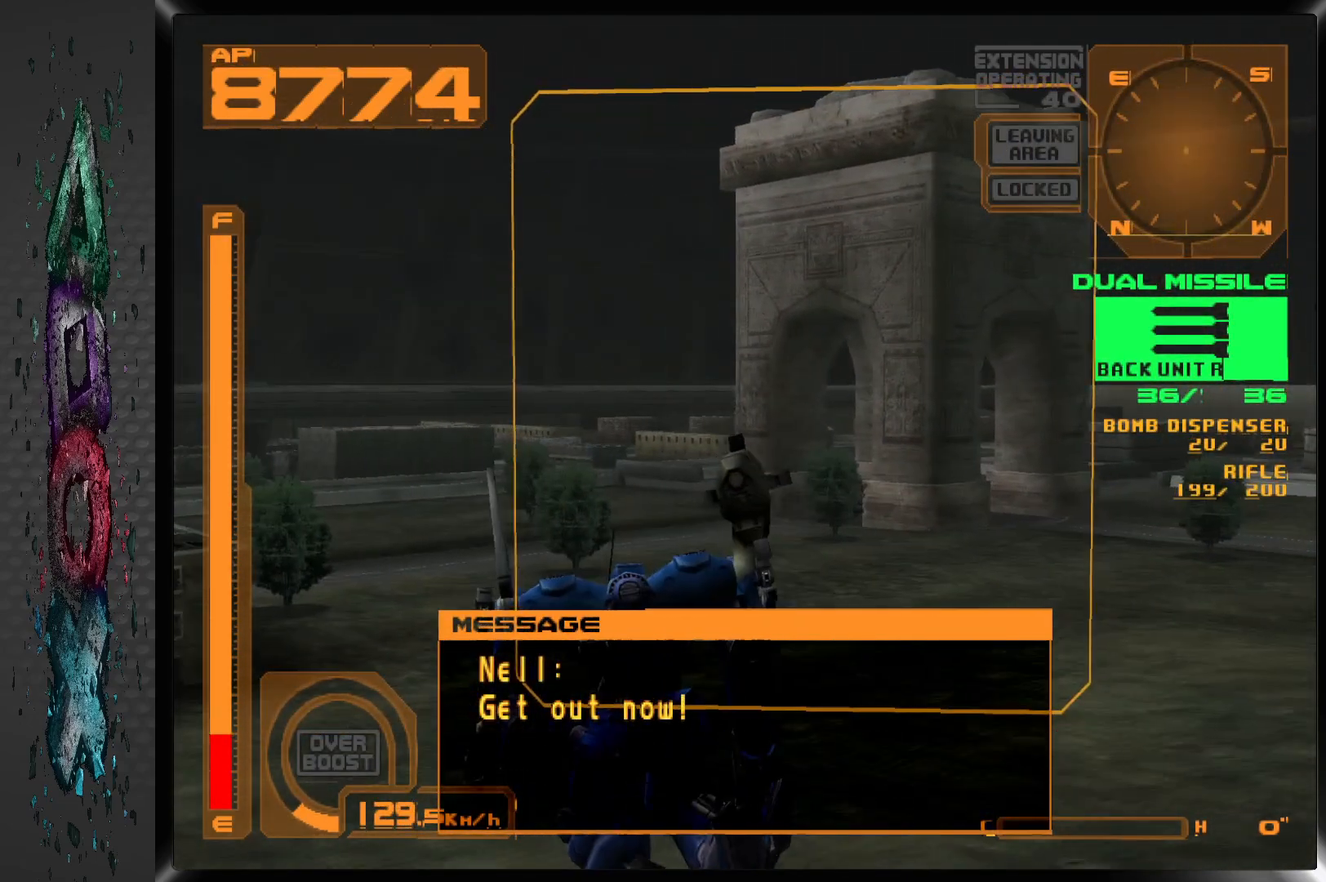
{"buttons": ["L1", "DPAD_UP"], "left_stick": "center", "right_stick": "center", "events": [[117, "DPAD_RIGHT", "down"], [250, "DPAD_RIGHT", "up"]]}
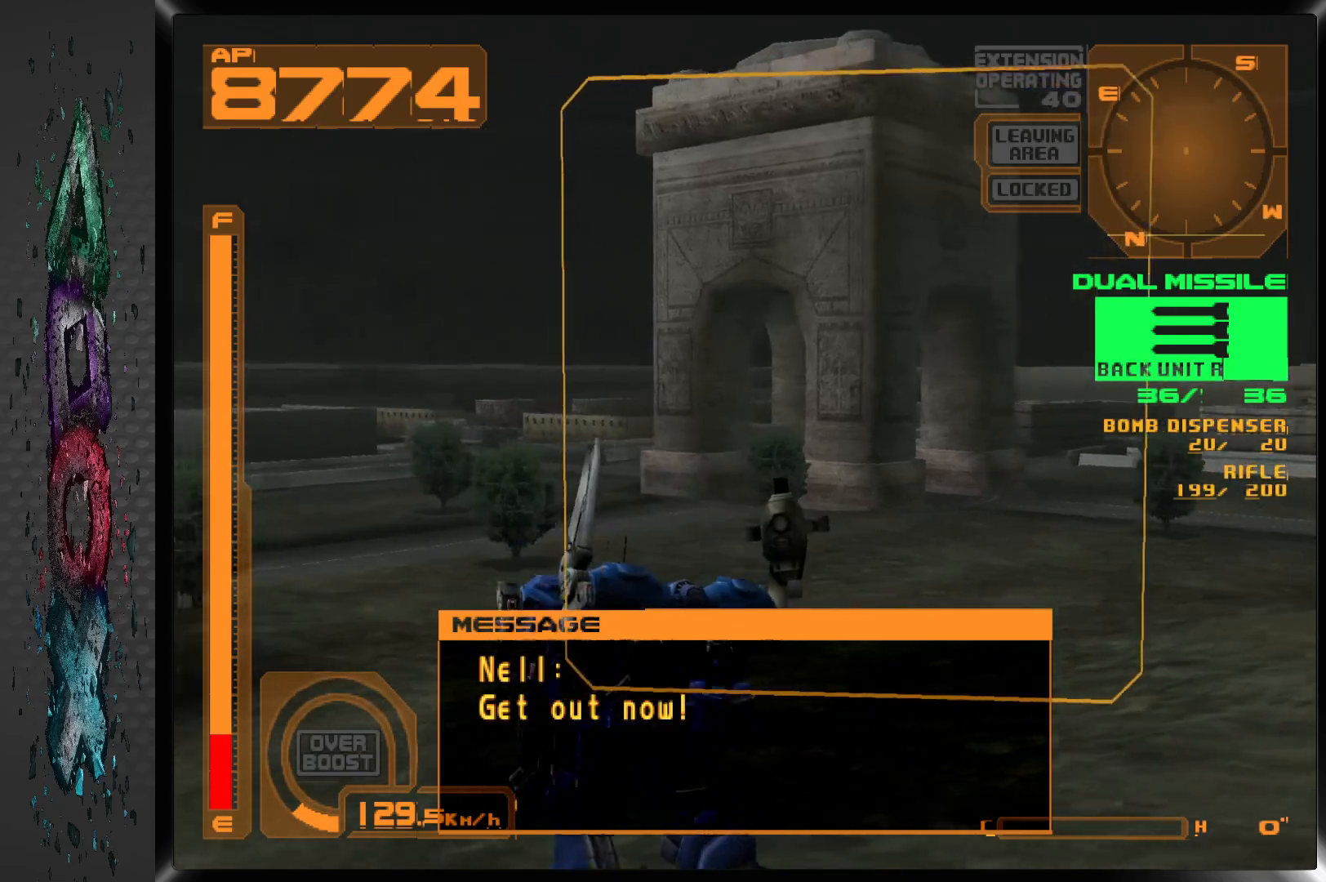
{"buttons": ["CROSS"], "left_stick": "center", "right_stick": "center", "events": [[200, "L1", "up"], [233, "DPAD_UP", "up"], [300, "CROSS", "down"]]}
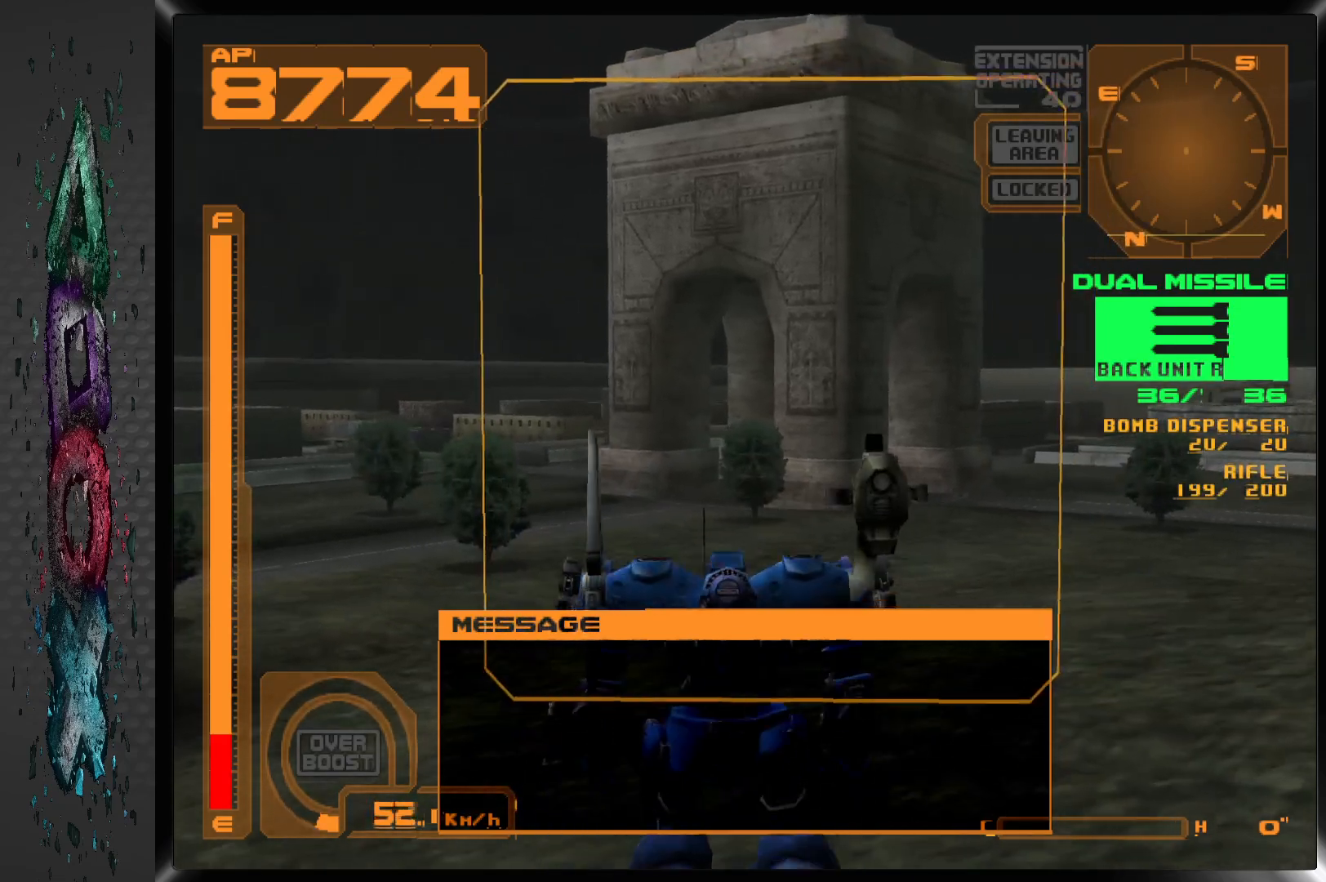
{"buttons": ["CROSS", "DPAD_UP"], "left_stick": "center", "right_stick": "center", "events": [[300, "DPAD_UP", "down"]]}
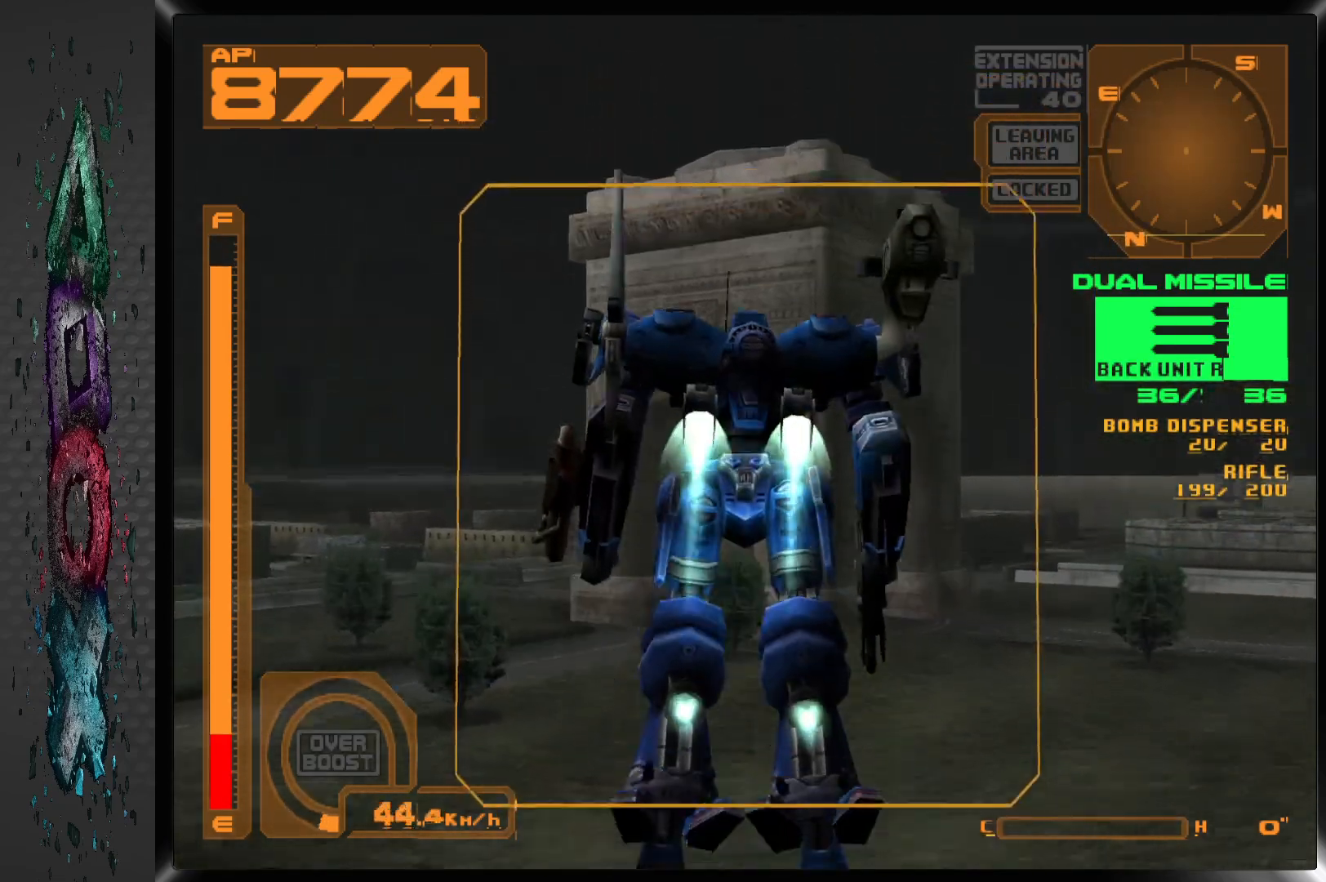
{"buttons": ["CROSS", "DPAD_UP"], "left_stick": "center", "right_stick": "center", "events": []}
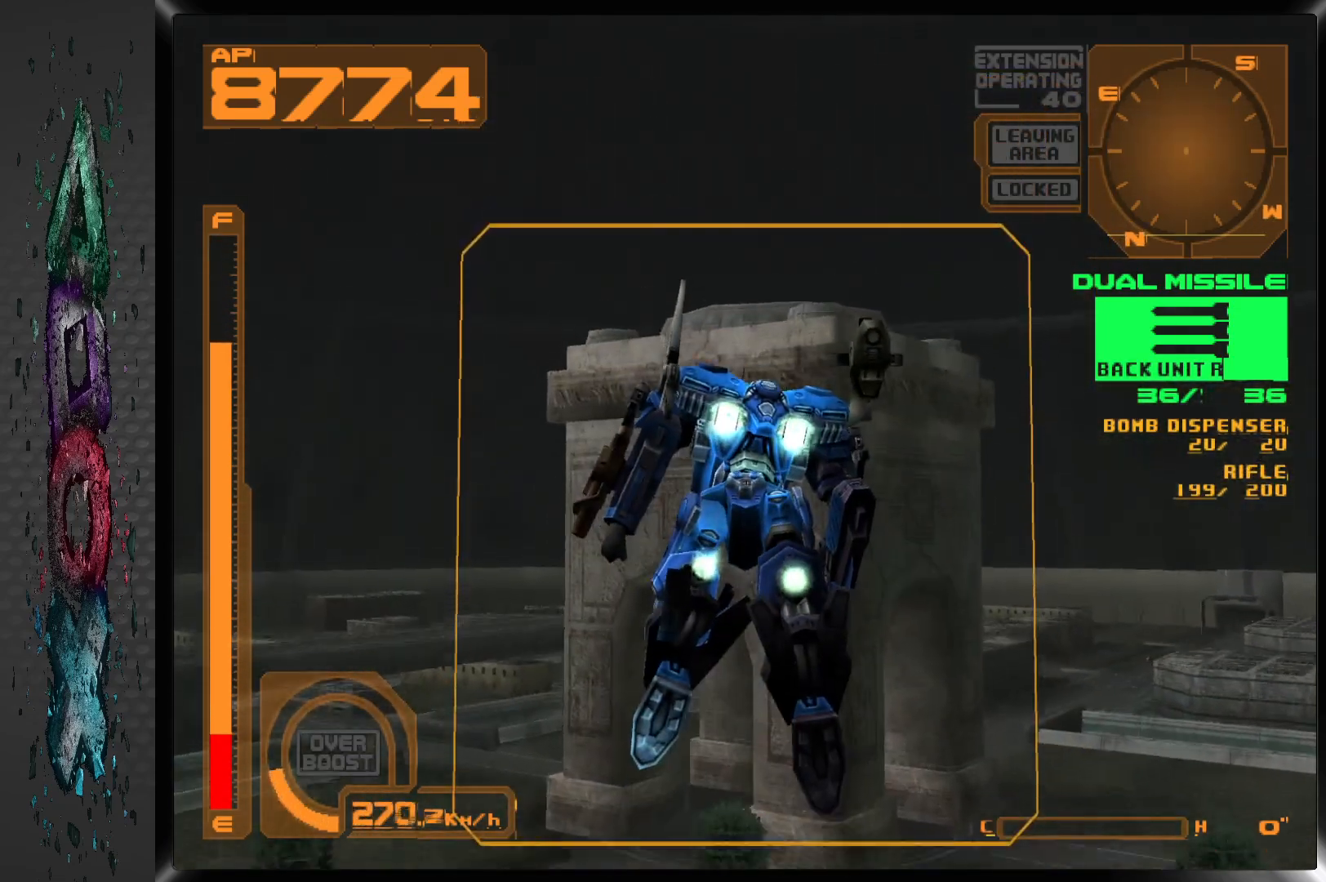
{"buttons": ["CROSS", "DPAD_UP"], "left_stick": "center", "right_stick": "center", "events": []}
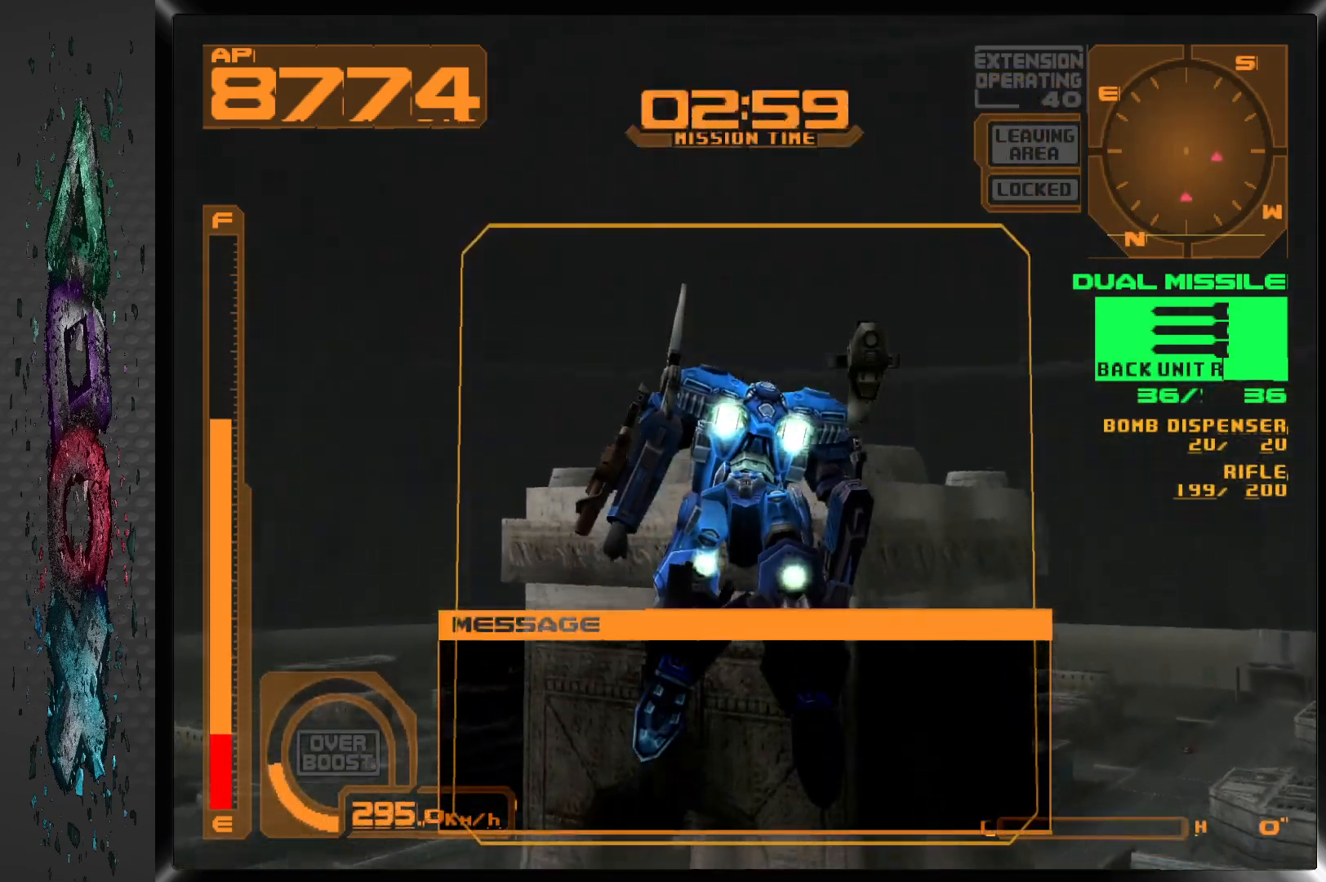
{"buttons": ["CROSS", "DPAD_UP"], "left_stick": "center", "right_stick": "center", "events": []}
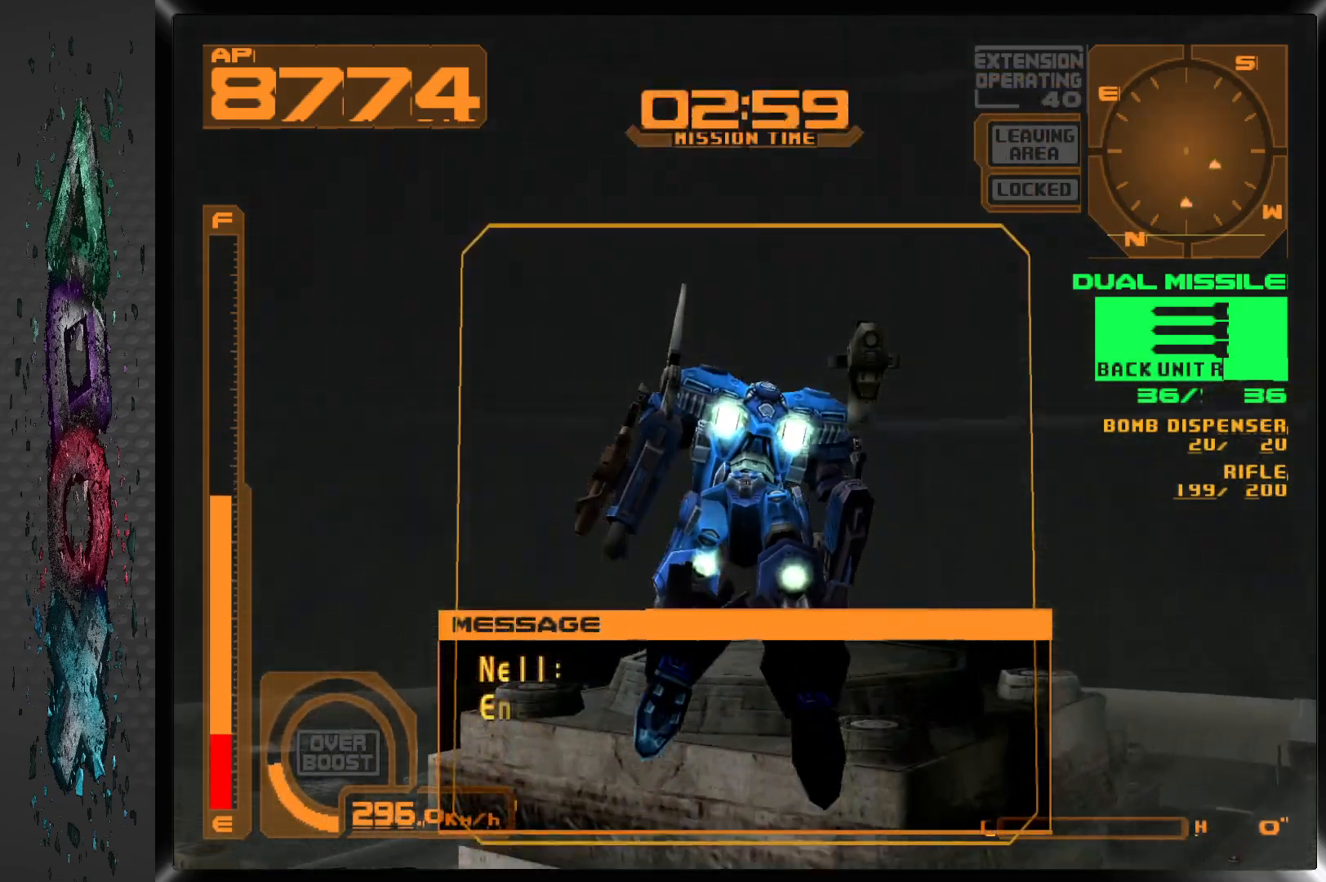
{"buttons": ["DPAD_UP"], "left_stick": "center", "right_stick": "center", "events": [[250, "CROSS", "up"]]}
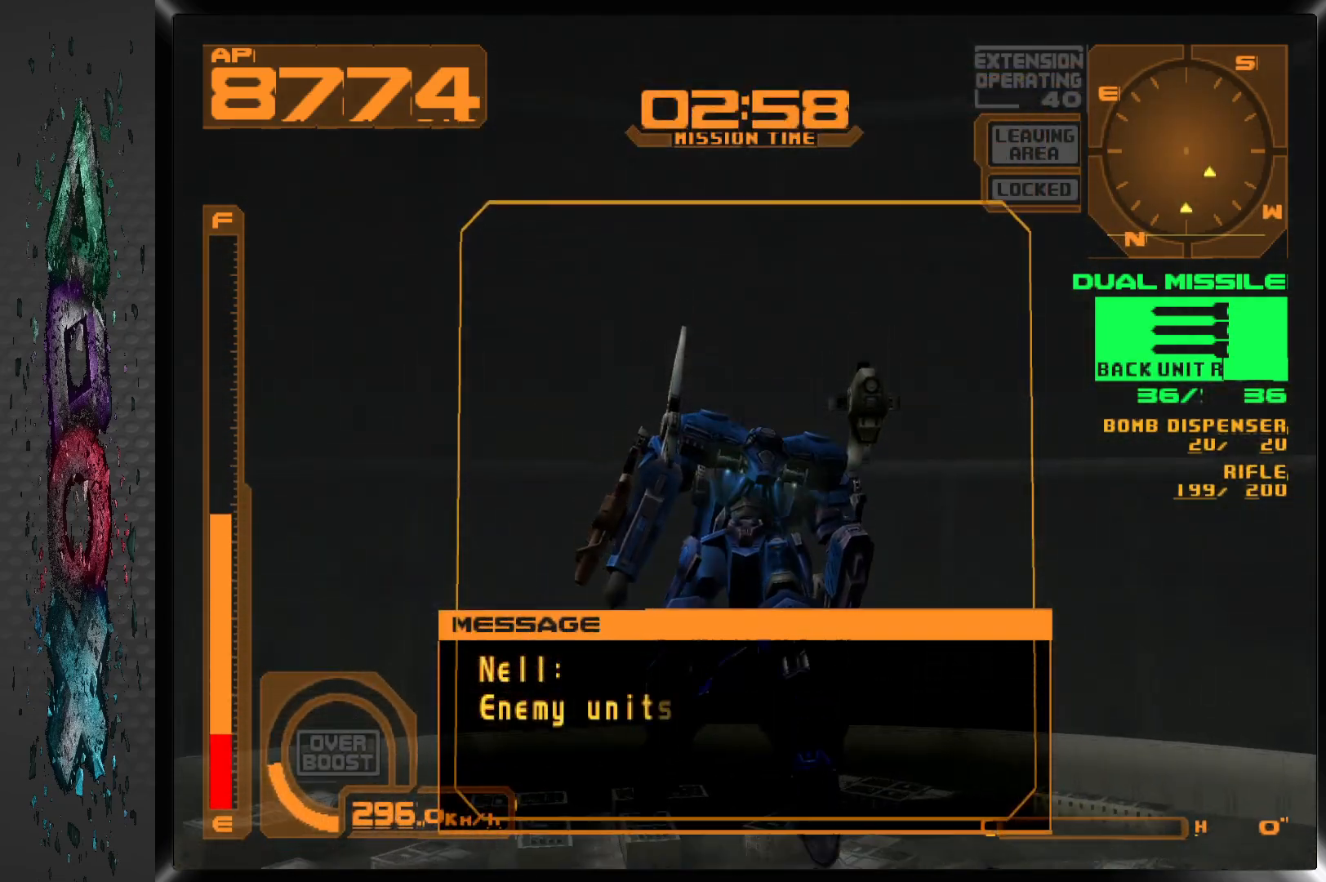
{"buttons": ["DPAD_UP", "DPAD_RIGHT"], "left_stick": "center", "right_stick": "center", "events": [[133, "DPAD_RIGHT", "down"]]}
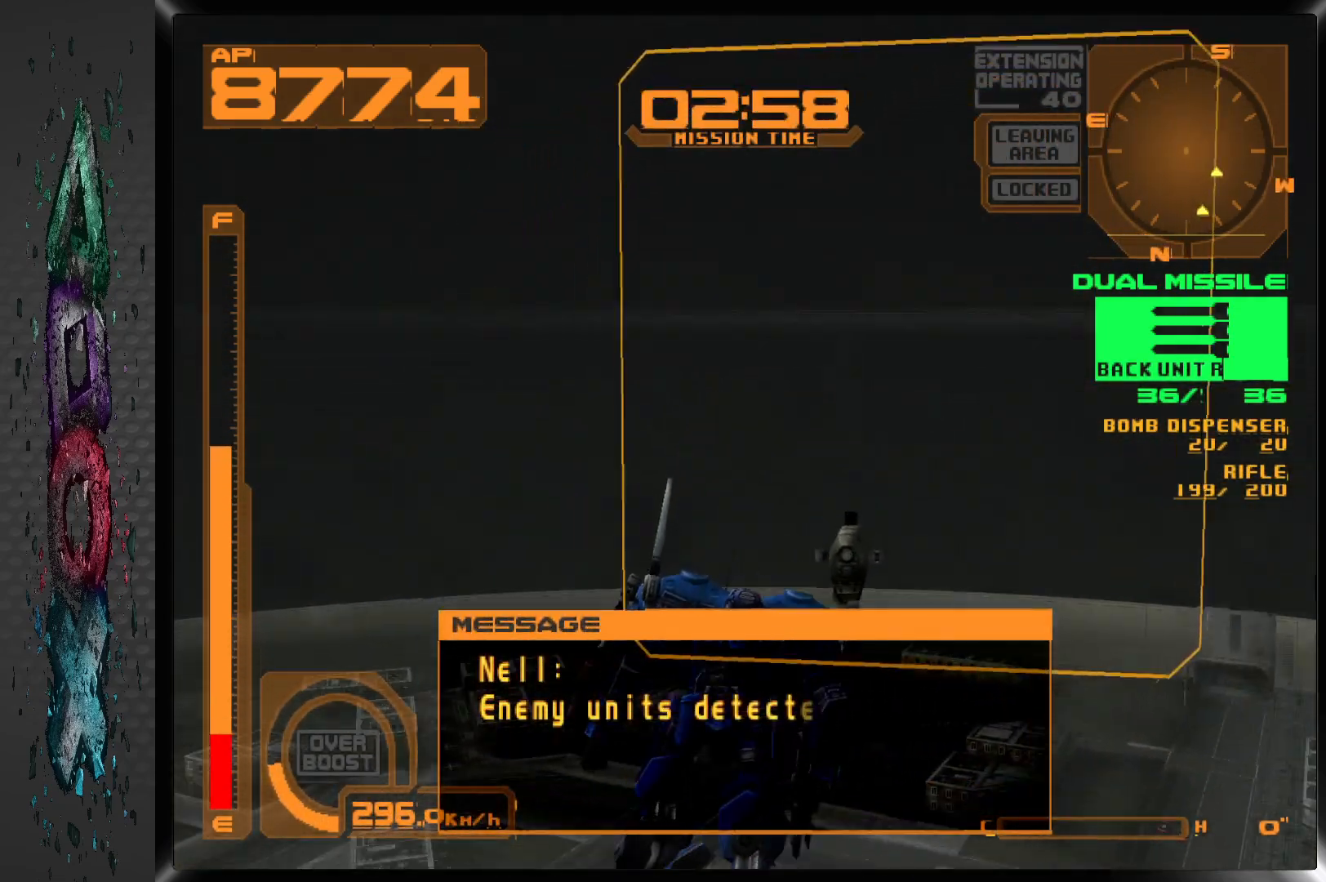
{"buttons": ["DPAD_RIGHT"], "left_stick": "center", "right_stick": "center", "events": [[283, "DPAD_UP", "up"]]}
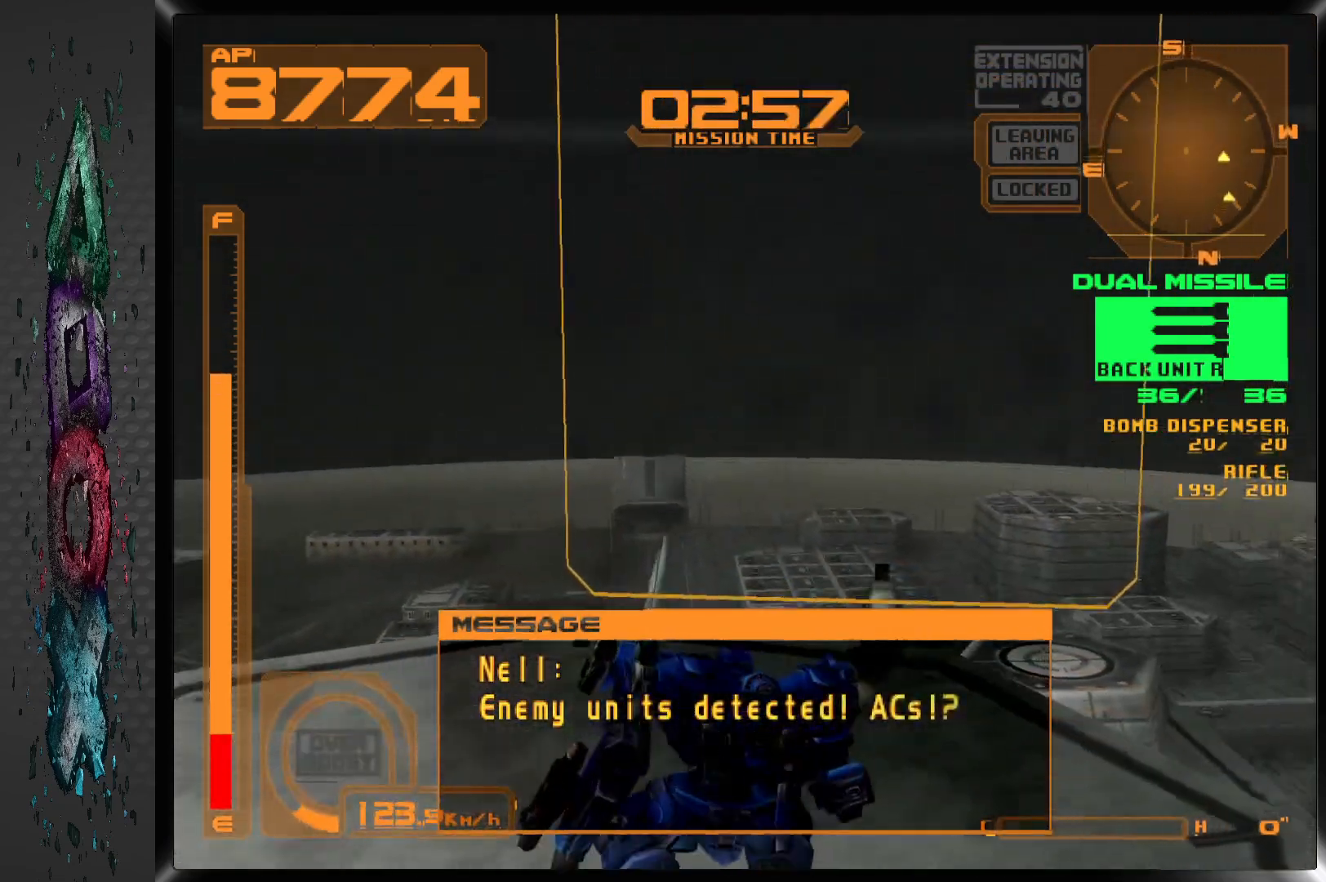
{"buttons": ["DPAD_RIGHT"], "left_stick": "center", "right_stick": "center", "events": []}
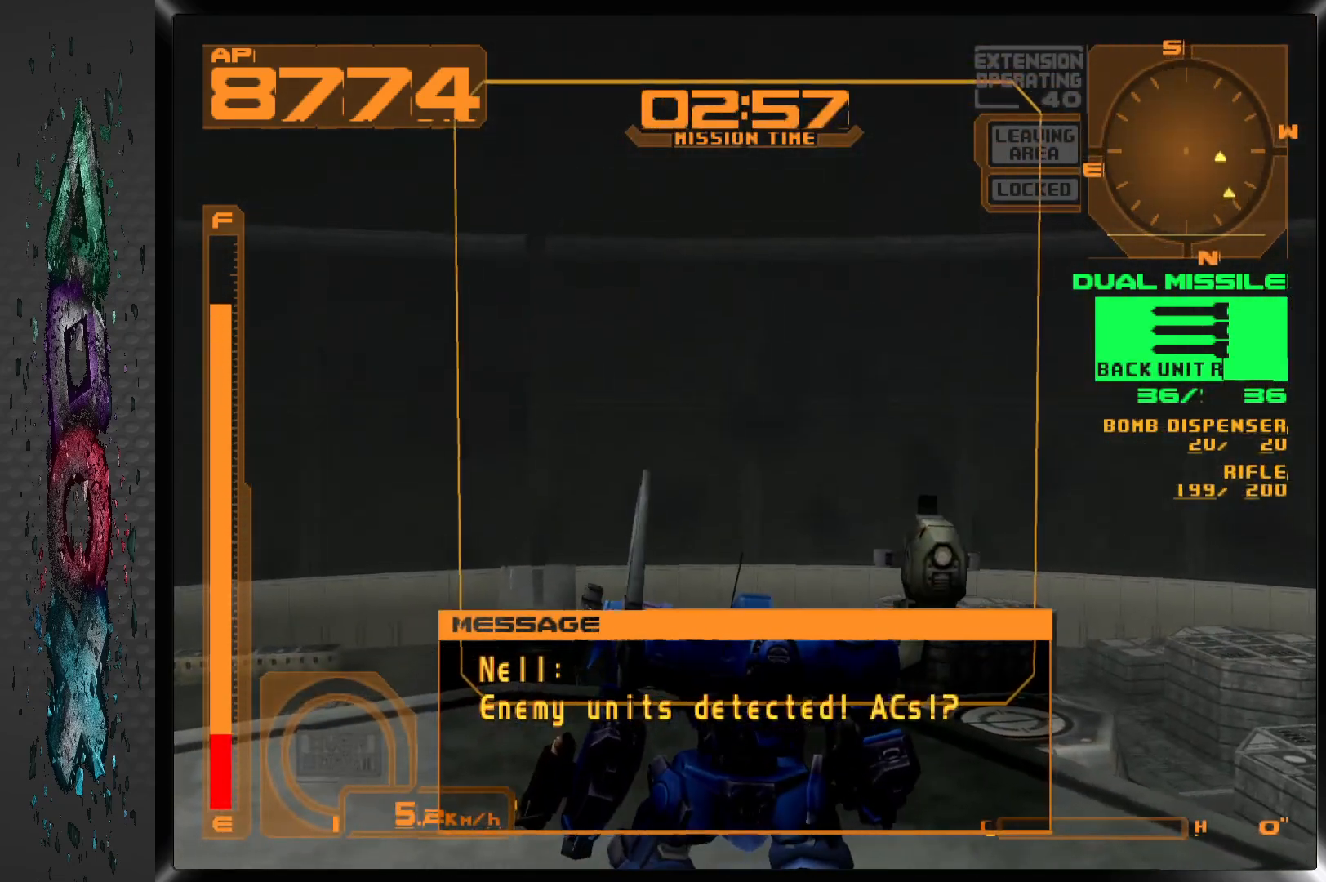
{"buttons": ["R2", "DPAD_RIGHT"], "left_stick": "center", "right_stick": "center", "events": [[333, "R2", "down"]]}
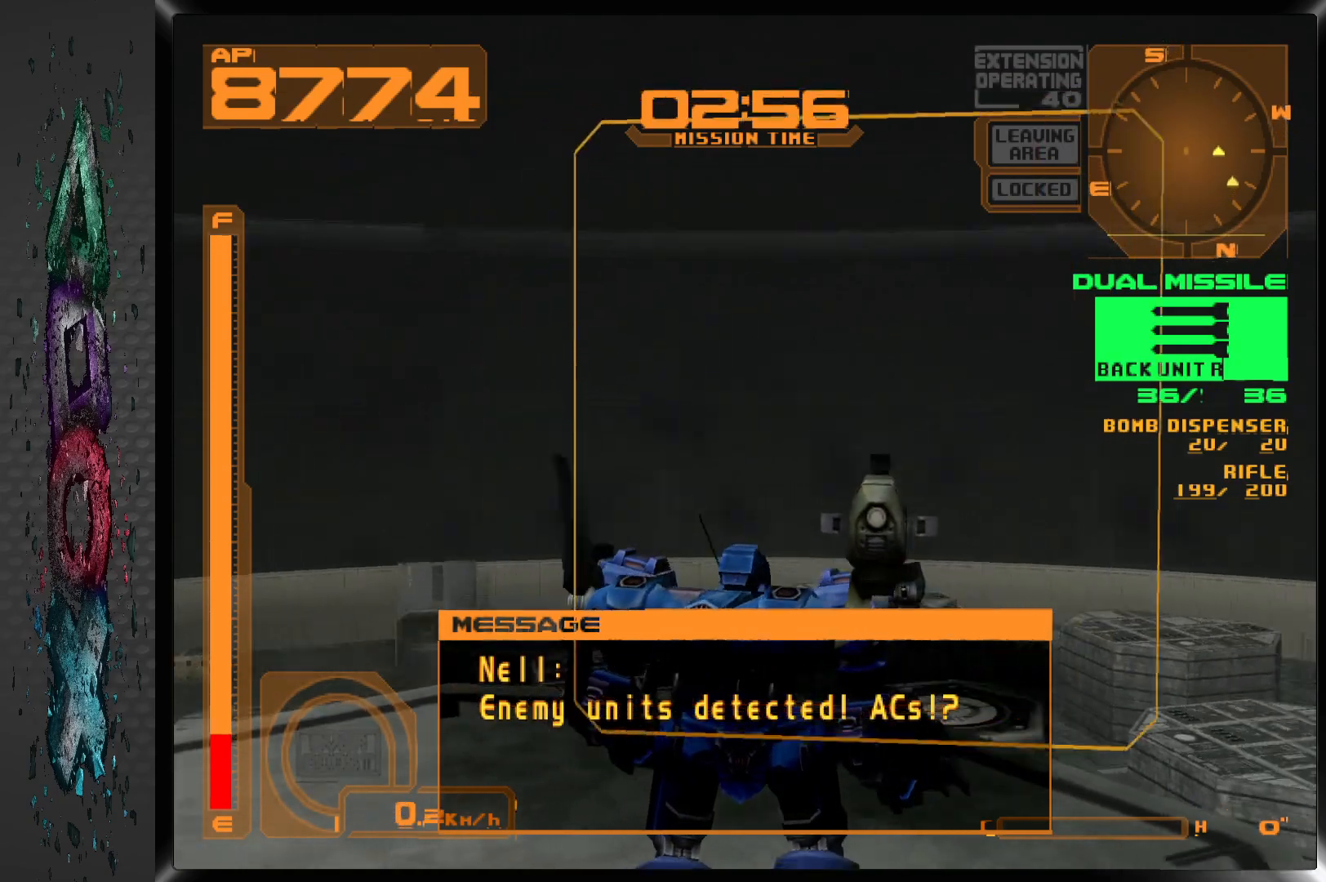
{"buttons": ["DPAD_RIGHT"], "left_stick": "center", "right_stick": "center", "events": [[167, "R2", "up"]]}
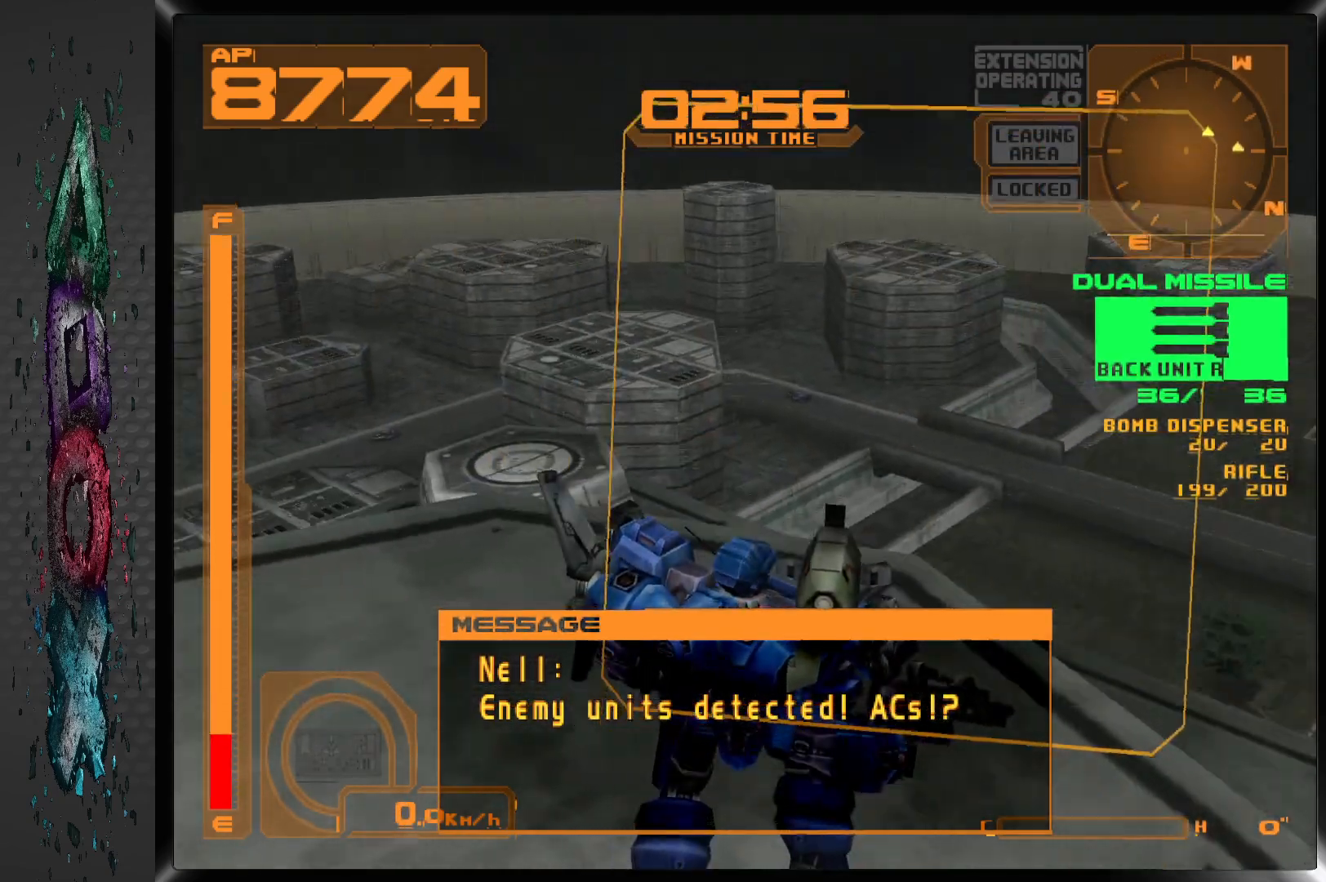
{"buttons": ["DPAD_RIGHT"], "left_stick": "center", "right_stick": "center", "events": []}
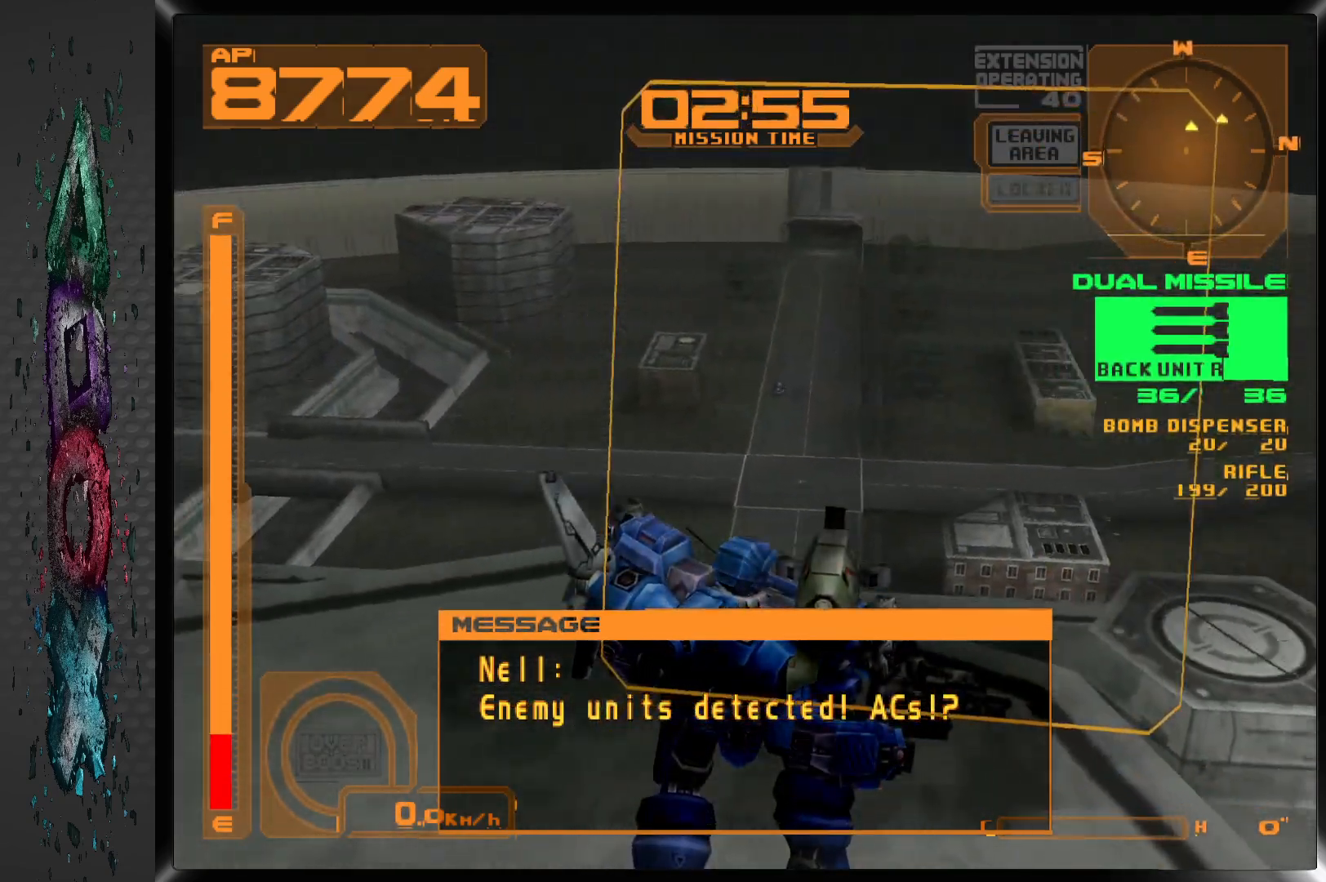
{"buttons": [], "left_stick": "center", "right_stick": "center", "events": [[500, "DPAD_RIGHT", "up"]]}
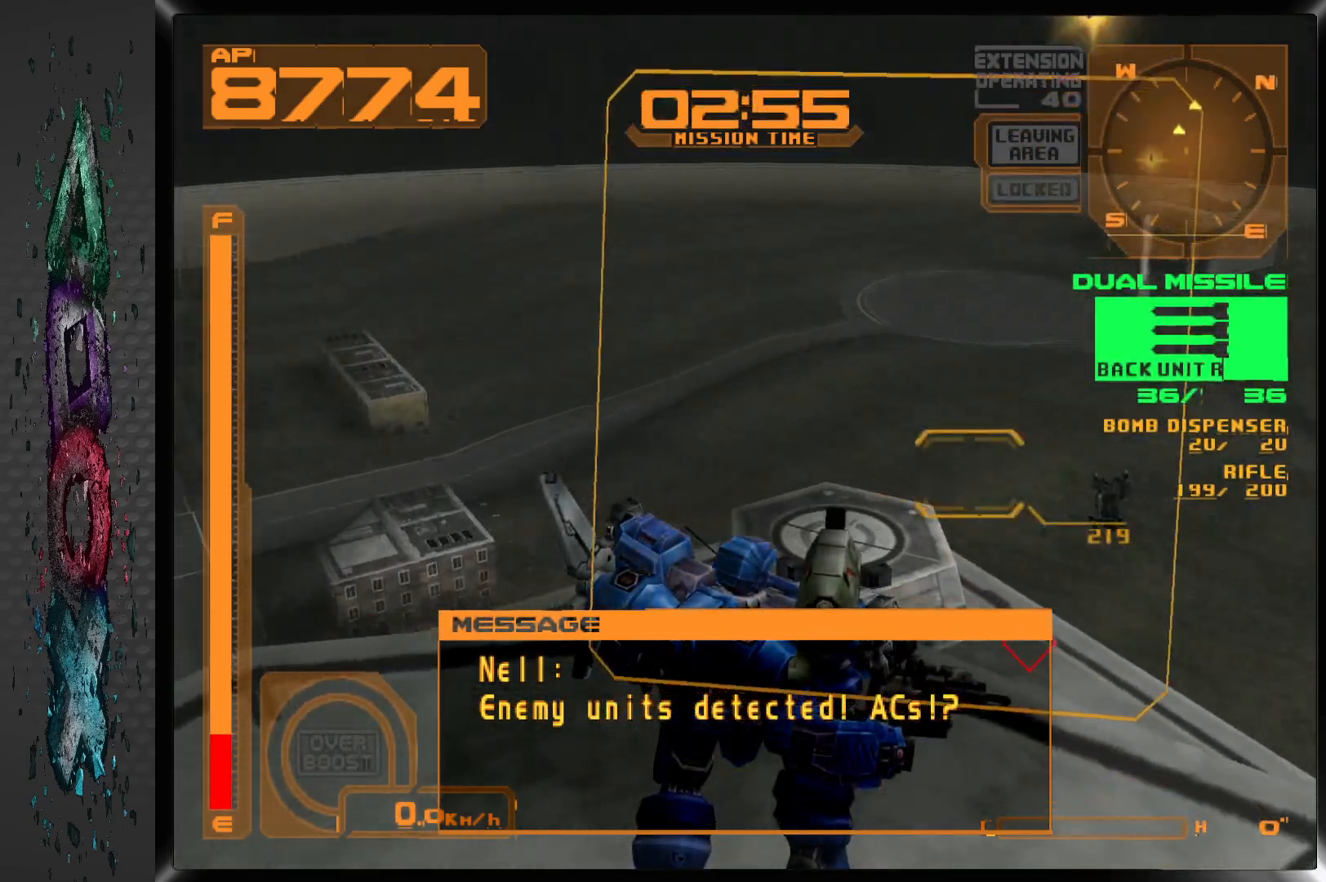
{"buttons": [], "left_stick": "center", "right_stick": "center", "events": []}